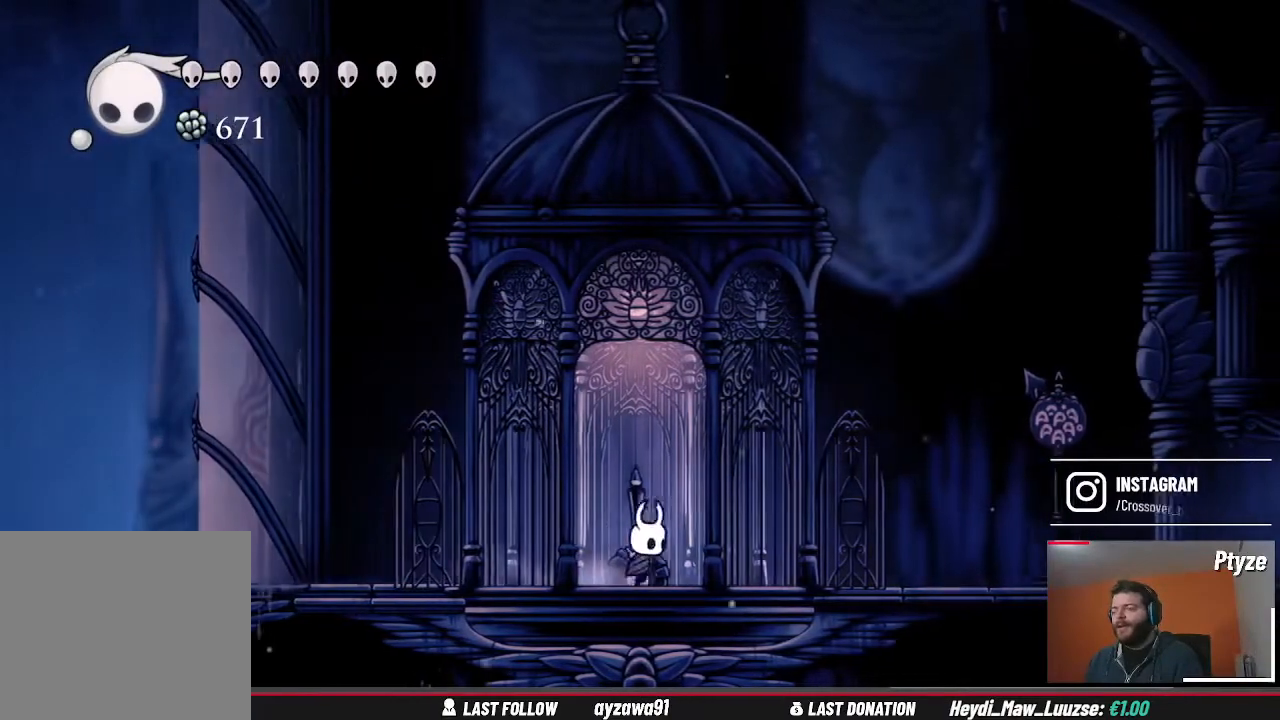
Gameplay with a controller (Xbox layout); each line is a JSON object with the inputs held at the frame after it. "events" lists button and stick changes between this image and that frame as [ms after this image, input, new state], when the widget could be followed in between. Not read: L3 R3.
{"buttons": [], "left_stick": "right", "right_stick": "center", "events": []}
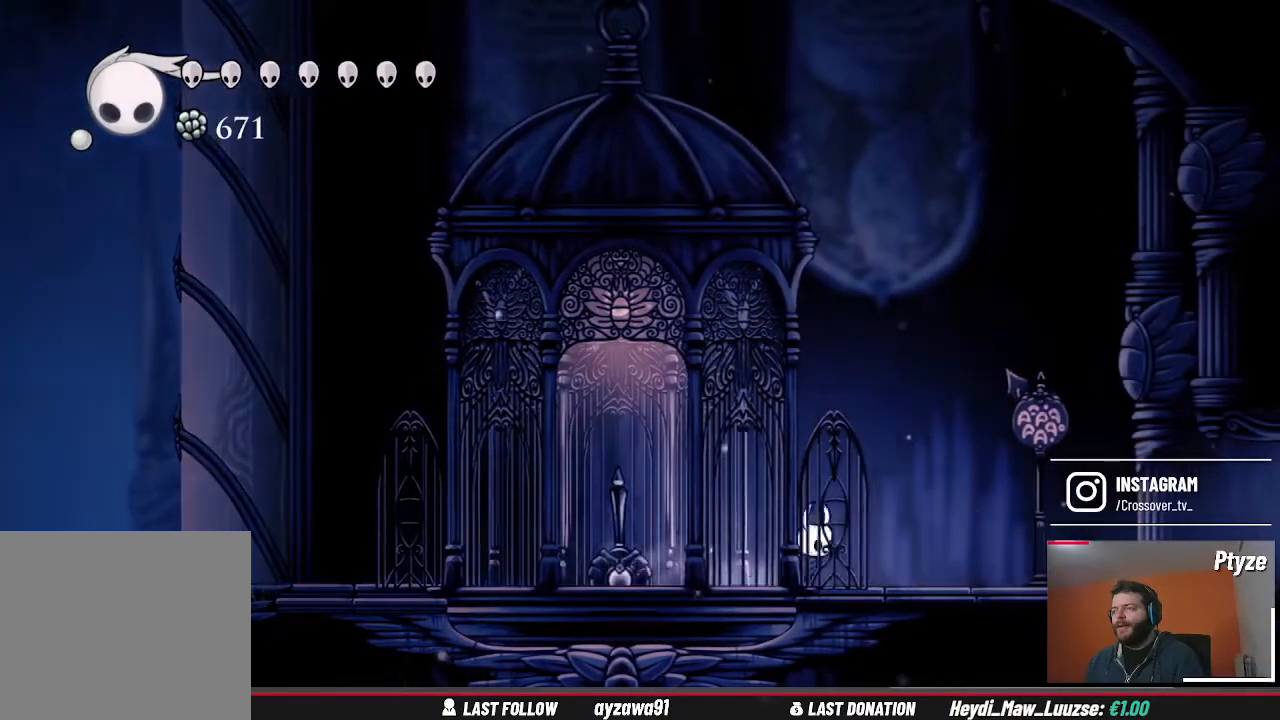
{"buttons": [], "left_stick": "center", "right_stick": "center", "events": [[233, "left_stick", "center"]]}
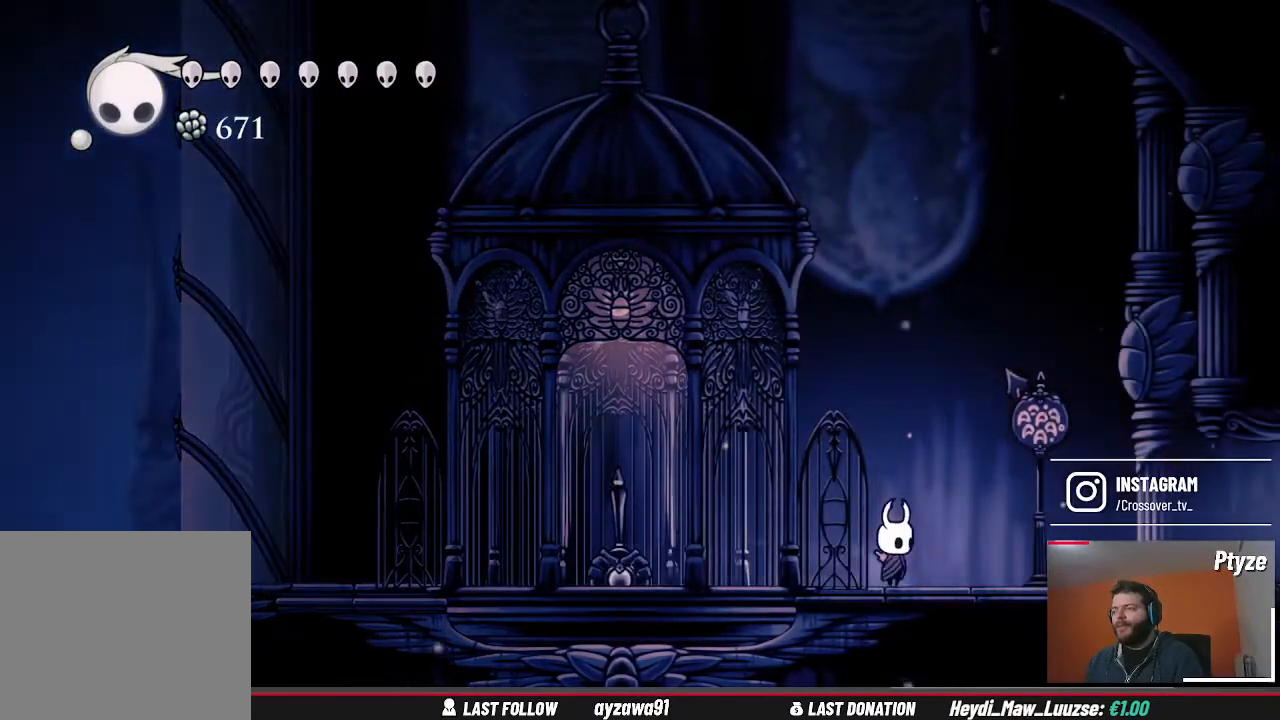
{"buttons": [], "left_stick": "left", "right_stick": "center", "events": [[433, "left_stick", "left"]]}
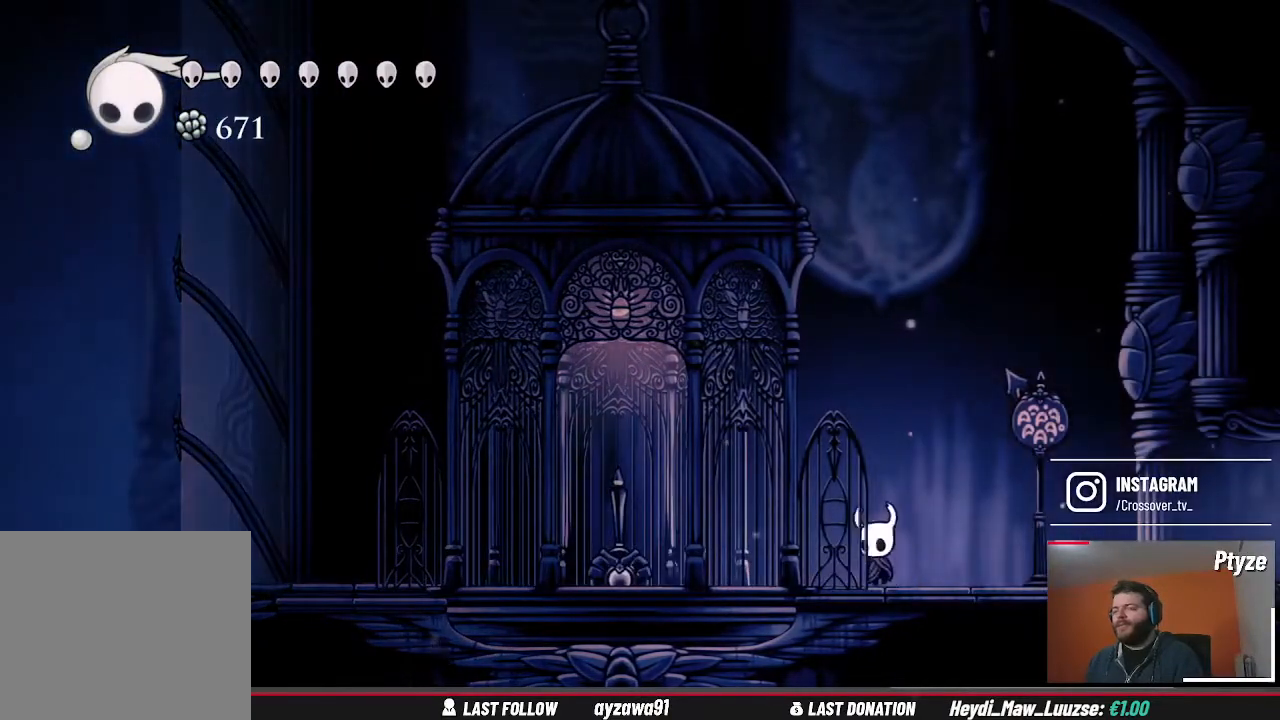
{"buttons": [], "left_stick": "left", "right_stick": "center", "events": []}
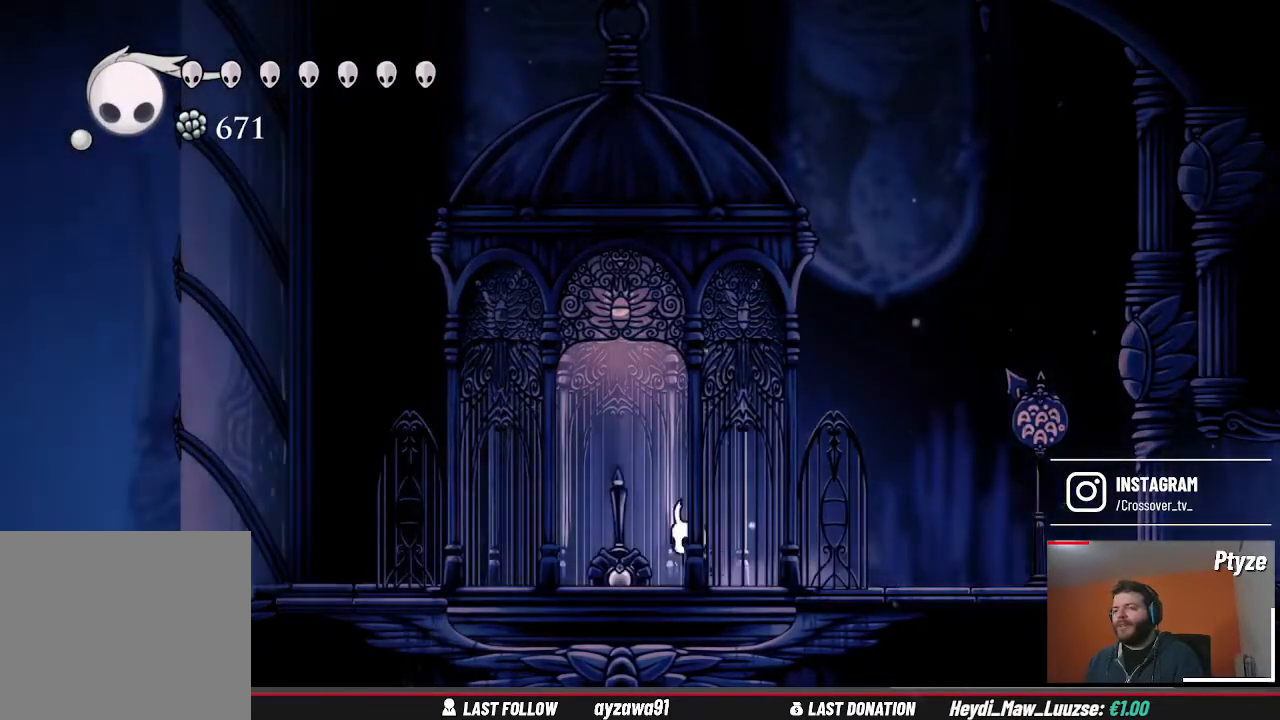
{"buttons": [], "left_stick": "left", "right_stick": "center", "events": [[133, "left_stick", "center"], [500, "left_stick", "left"]]}
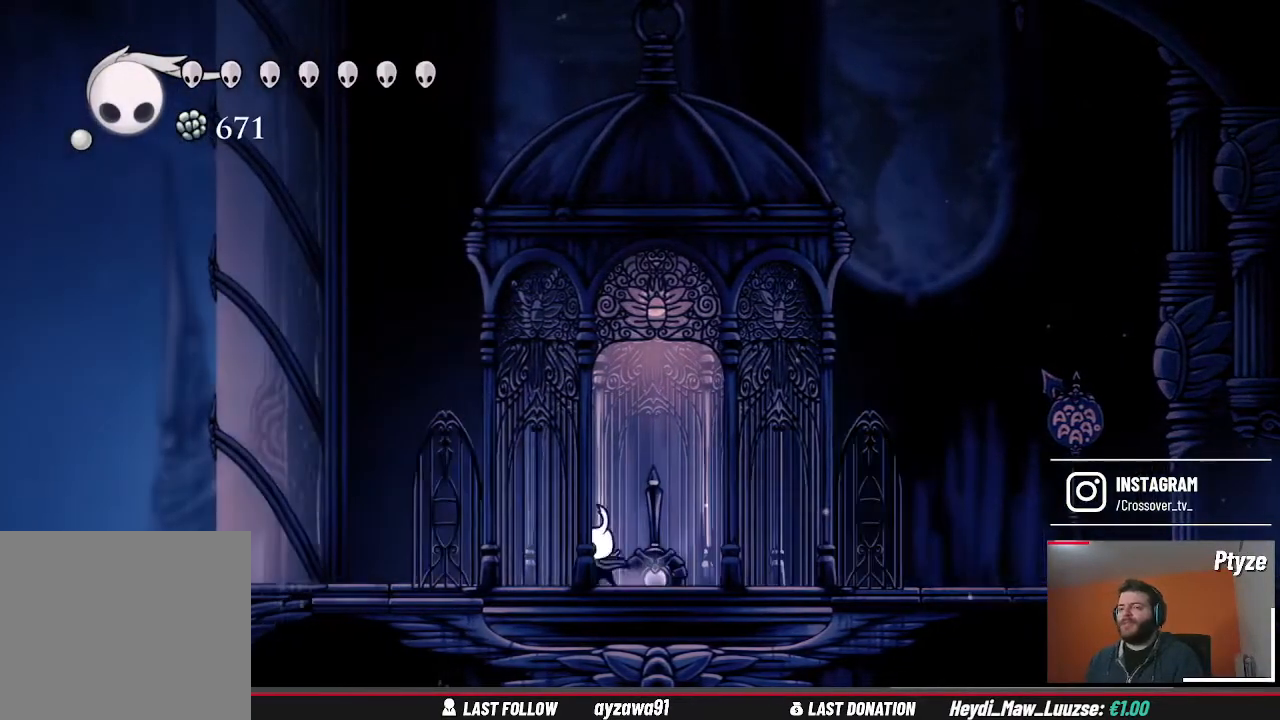
{"buttons": [], "left_stick": "left", "right_stick": "center", "events": []}